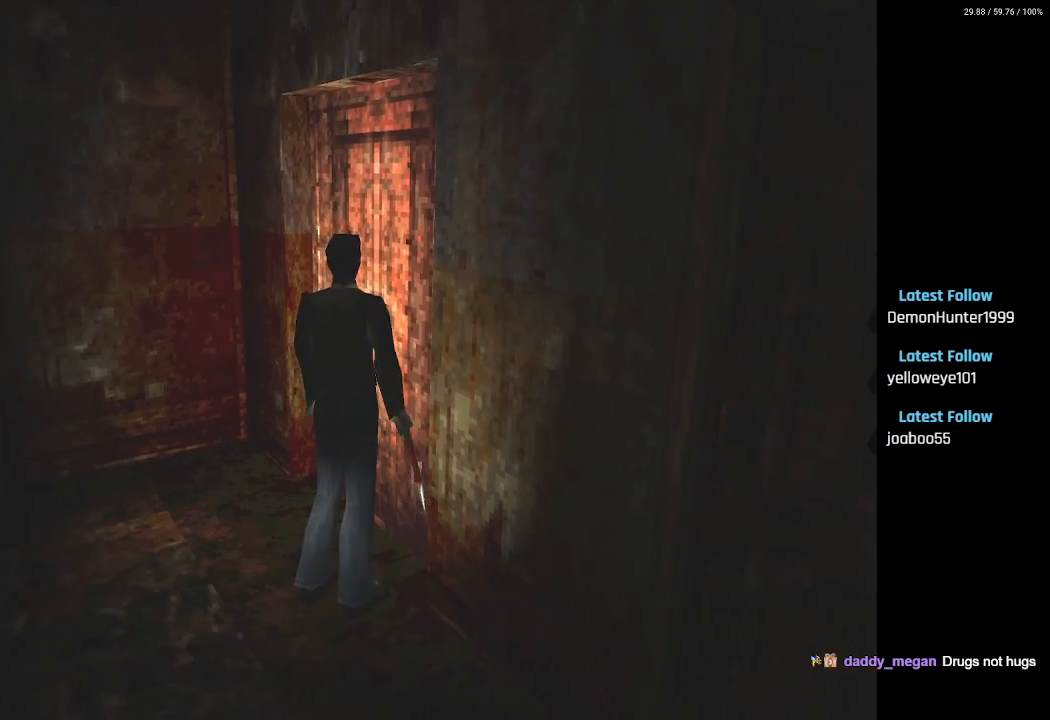
Gameplay with a controller (PlayStation layout); each line is a JSON object with the inputs held at the frame after it. "events" lists button and stick changes between this image and that frame as [ms after this image, input, new state], when the widget could be followed in between.
{"buttons": ["DPAD_UP", "DPAD_LEFT"], "left_stick": "center", "right_stick": "center", "events": [[33, "CROSS", "up"], [217, "DPAD_UP", "down"]]}
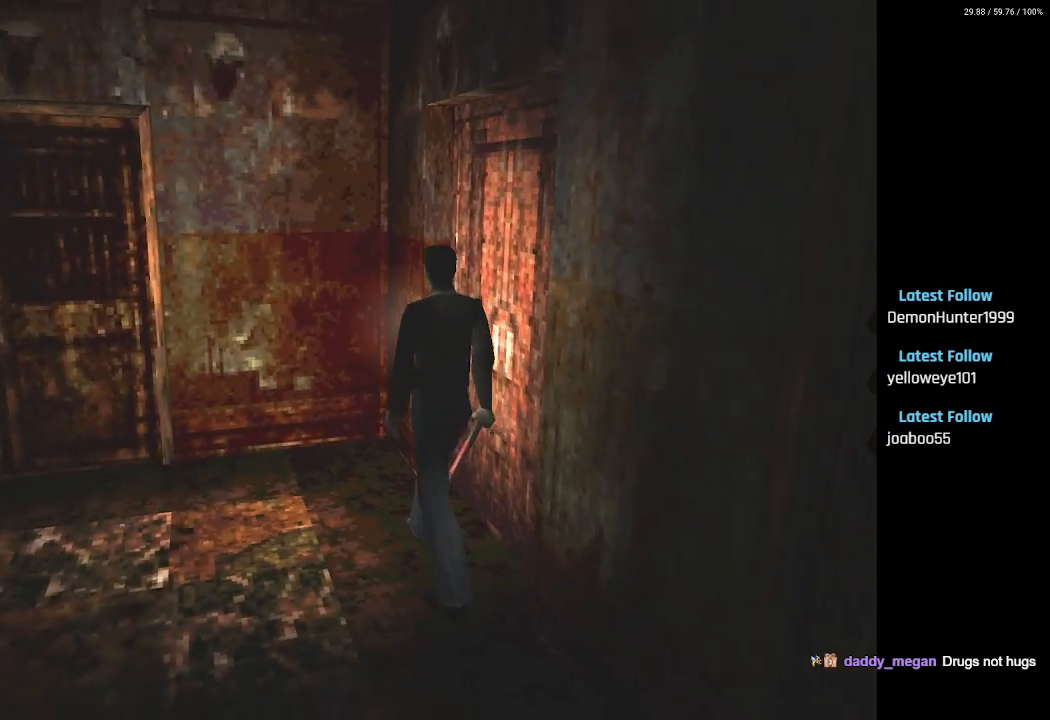
{"buttons": ["DPAD_UP", "DPAD_LEFT"], "left_stick": "center", "right_stick": "center", "events": [[300, "DPAD_LEFT", "up"], [483, "DPAD_LEFT", "down"]]}
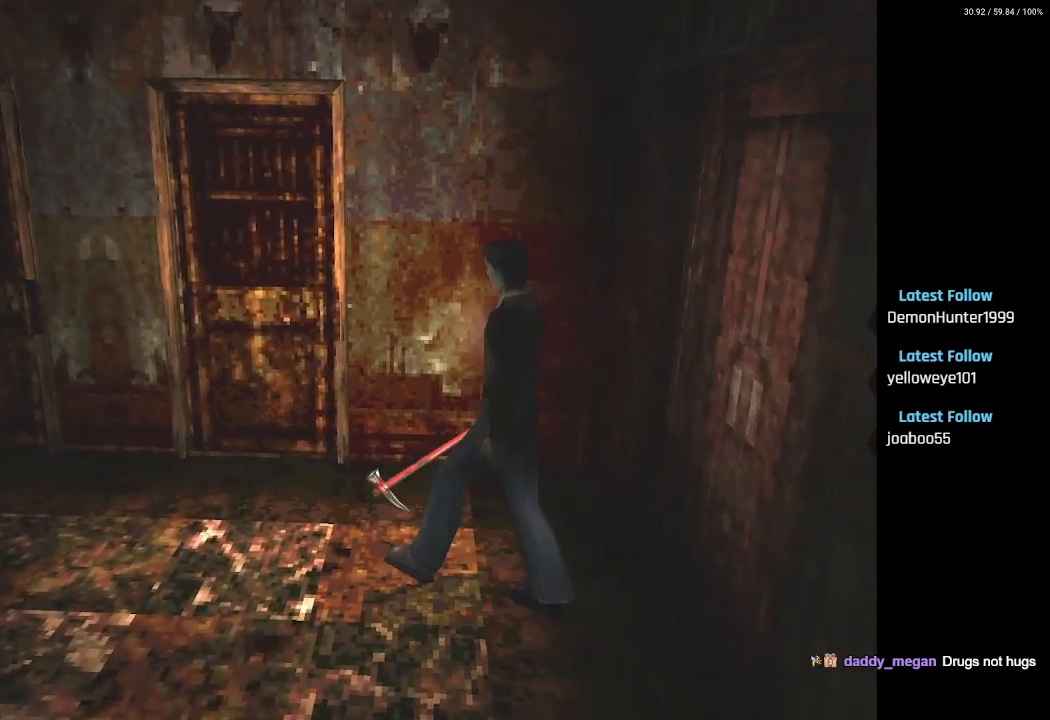
{"buttons": ["DPAD_UP", "DPAD_RIGHT"], "left_stick": "center", "right_stick": "center", "events": [[150, "DPAD_LEFT", "up"], [433, "DPAD_RIGHT", "down"]]}
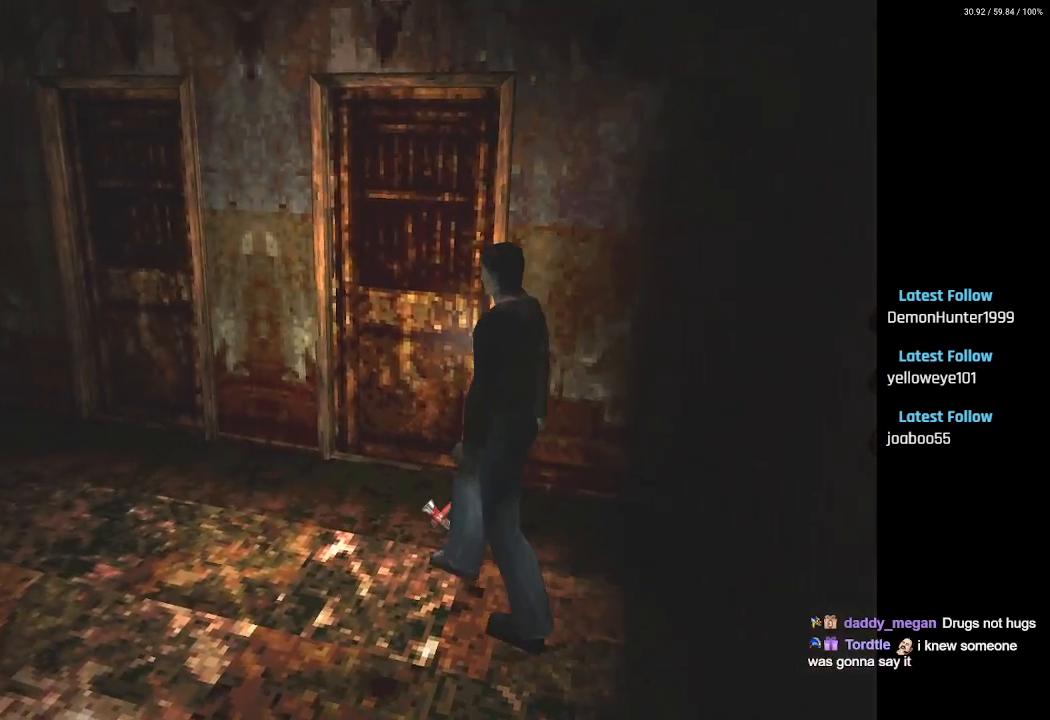
{"buttons": ["DPAD_UP"], "left_stick": "center", "right_stick": "center", "events": [[300, "DPAD_RIGHT", "up"]]}
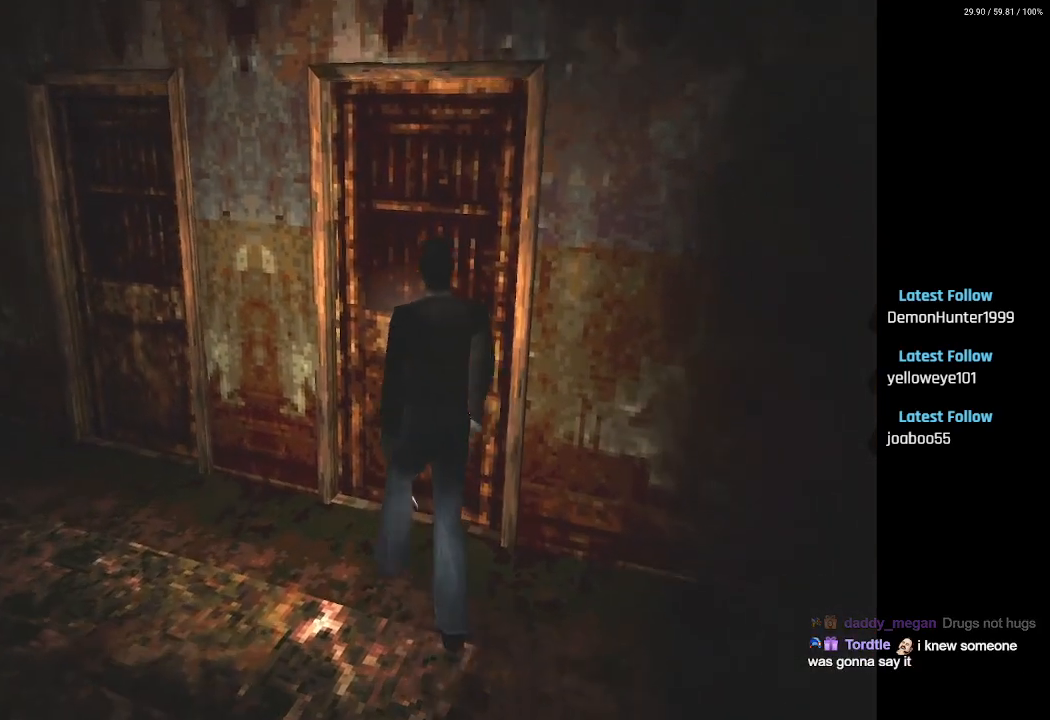
{"buttons": ["CROSS", "DPAD_UP"], "left_stick": "center", "right_stick": "center", "events": [[100, "CROSS", "down"], [217, "CROSS", "up"], [283, "CROSS", "down"], [400, "CROSS", "up"], [467, "CROSS", "down"]]}
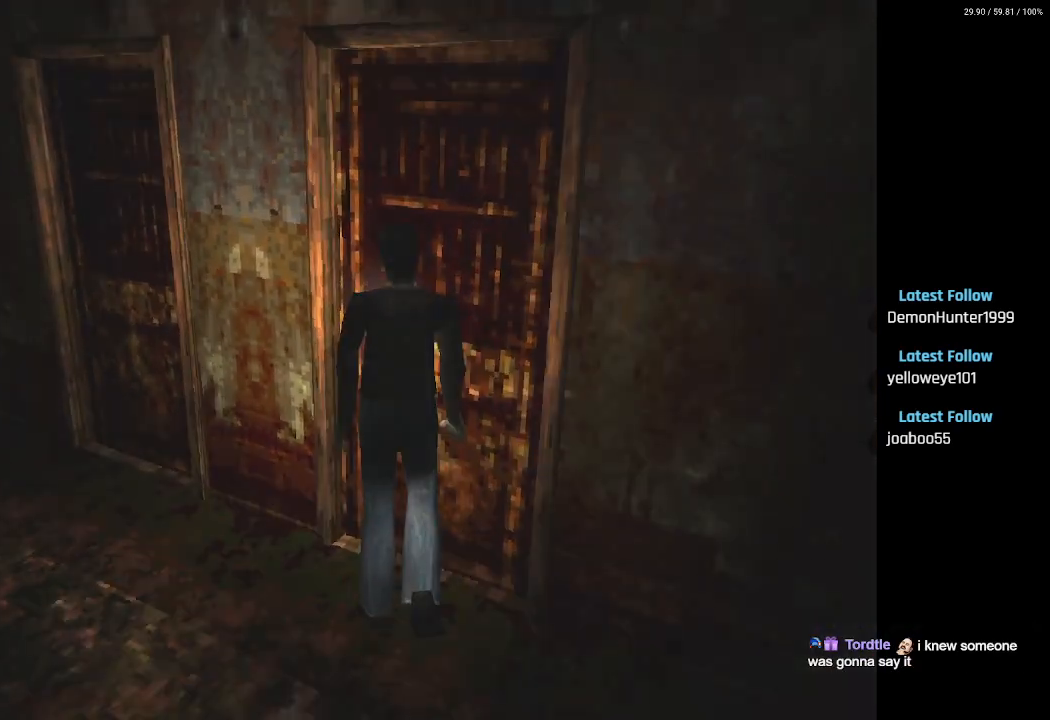
{"buttons": [], "left_stick": "center", "right_stick": "center", "events": [[100, "CROSS", "up"], [150, "DPAD_UP", "up"]]}
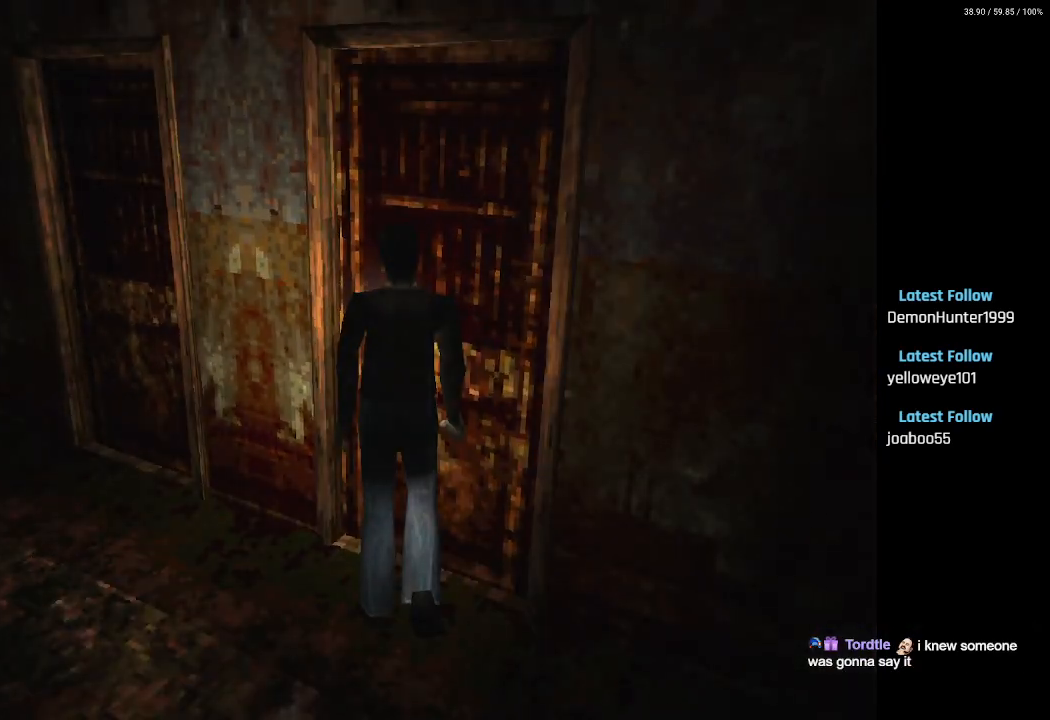
{"buttons": [], "left_stick": "center", "right_stick": "center", "events": []}
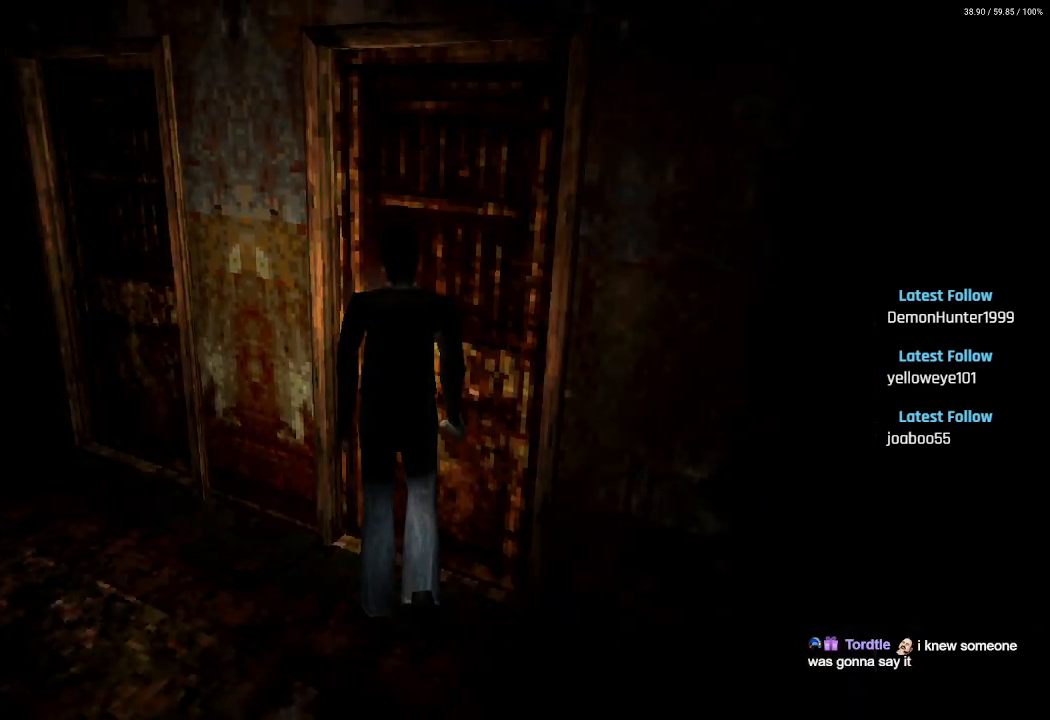
{"buttons": [], "left_stick": "center", "right_stick": "center", "events": []}
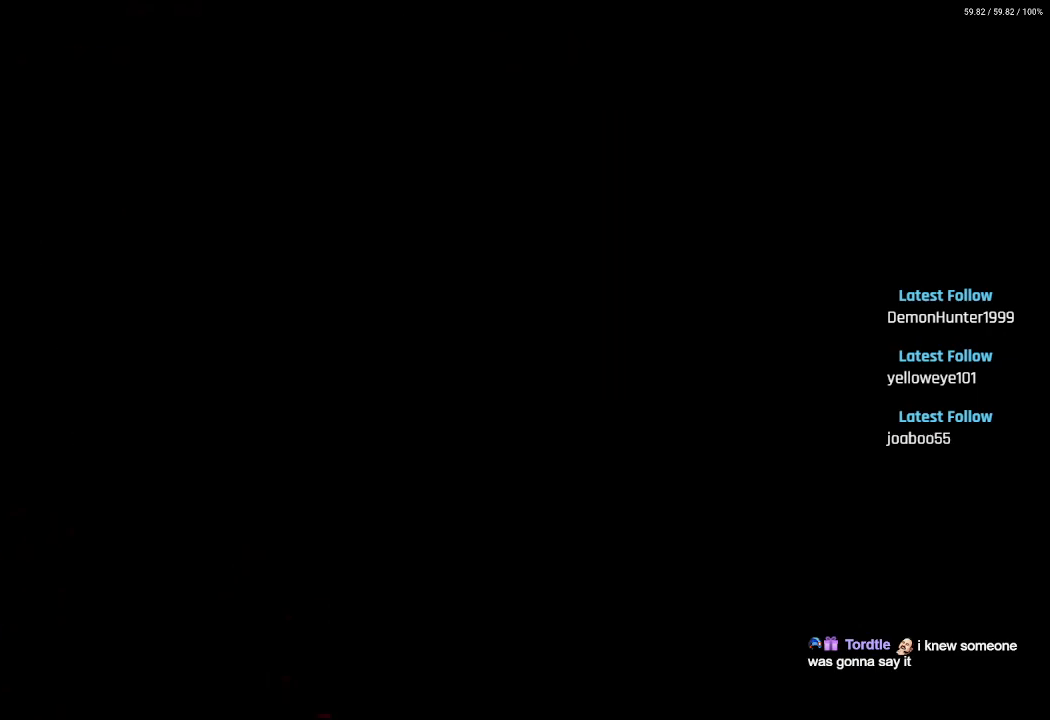
{"buttons": [], "left_stick": "center", "right_stick": "center", "events": []}
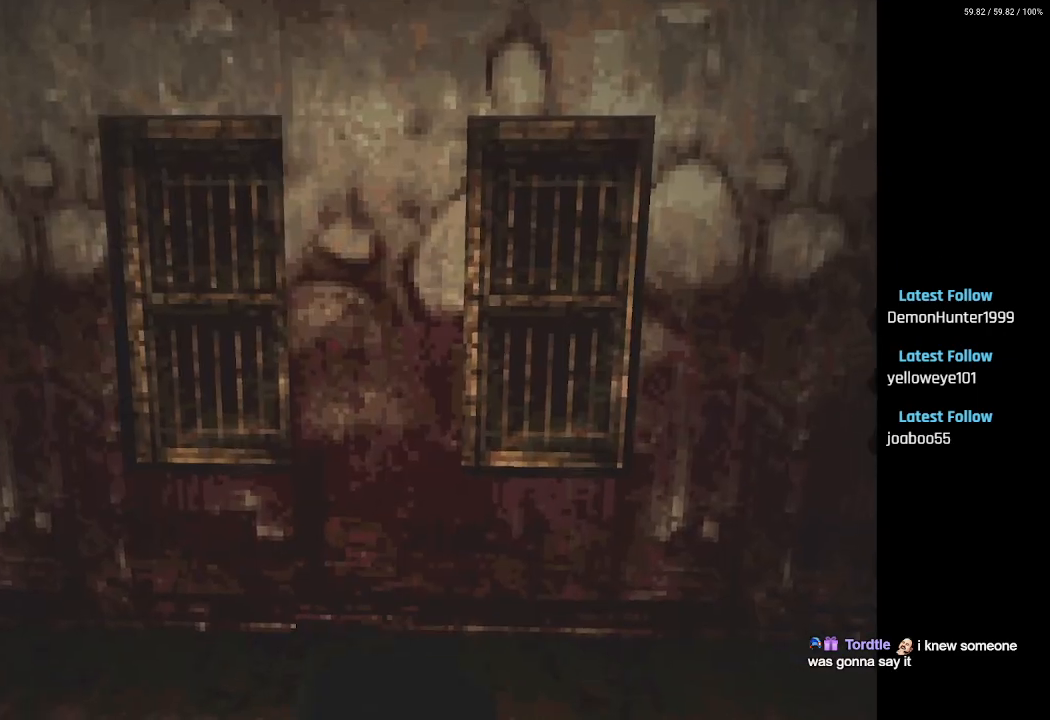
{"buttons": ["DPAD_RIGHT"], "left_stick": "center", "right_stick": "center", "events": [[167, "DPAD_RIGHT", "down"]]}
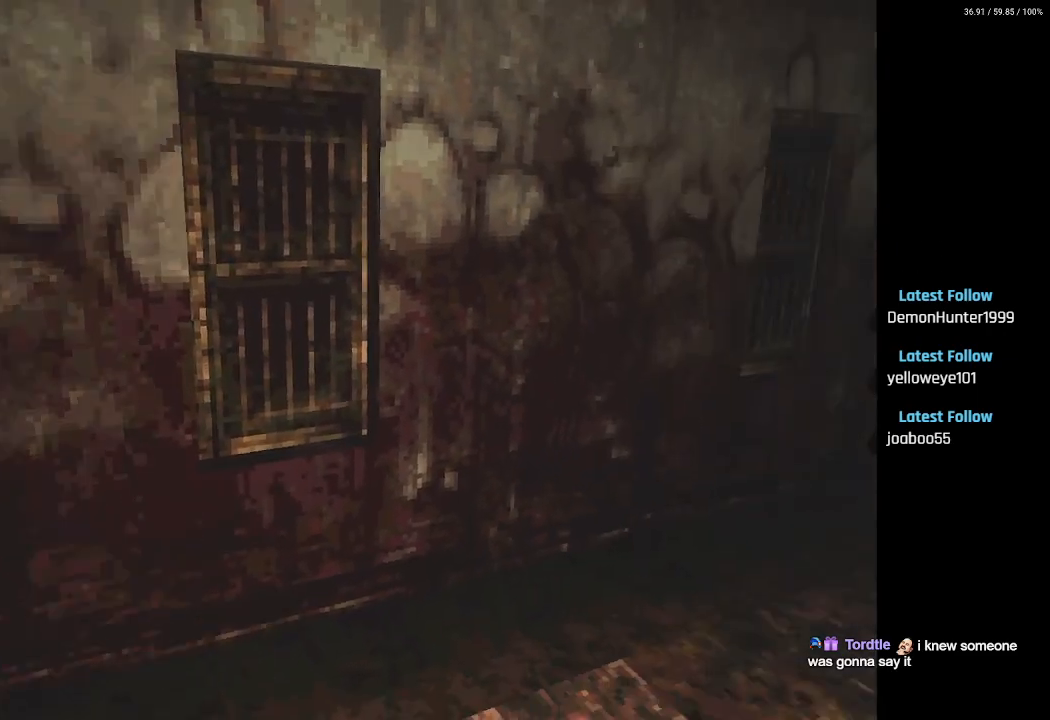
{"buttons": ["DPAD_LEFT"], "left_stick": "center", "right_stick": "center", "events": [[150, "DPAD_RIGHT", "up"], [300, "DPAD_LEFT", "down"]]}
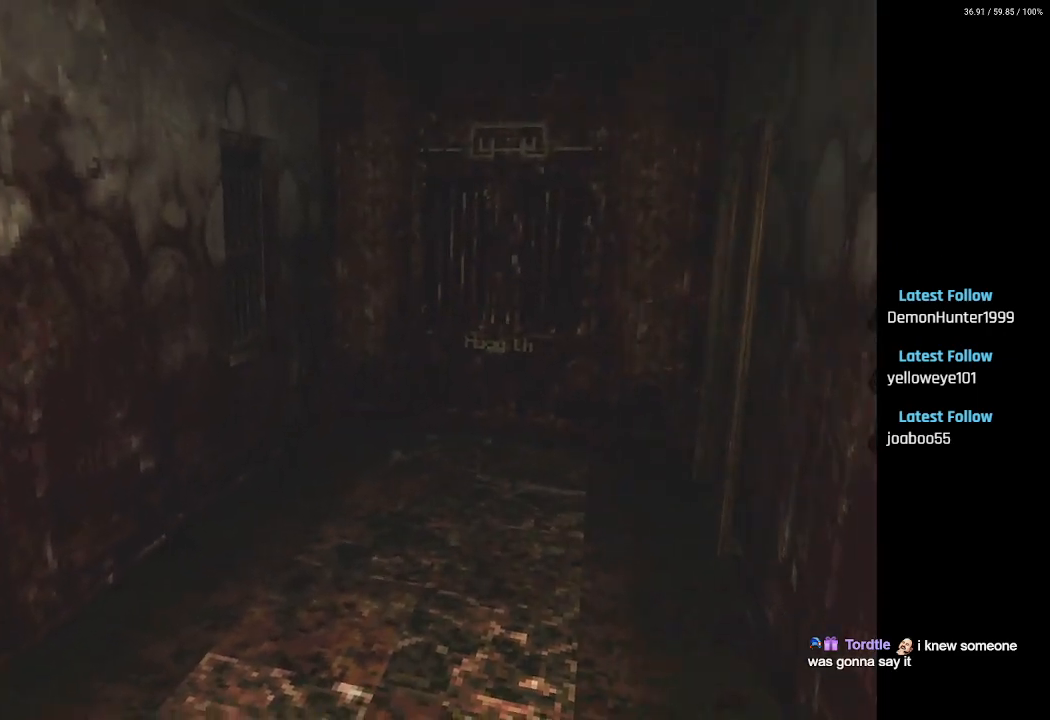
{"buttons": ["DPAD_LEFT"], "left_stick": "center", "right_stick": "center", "events": []}
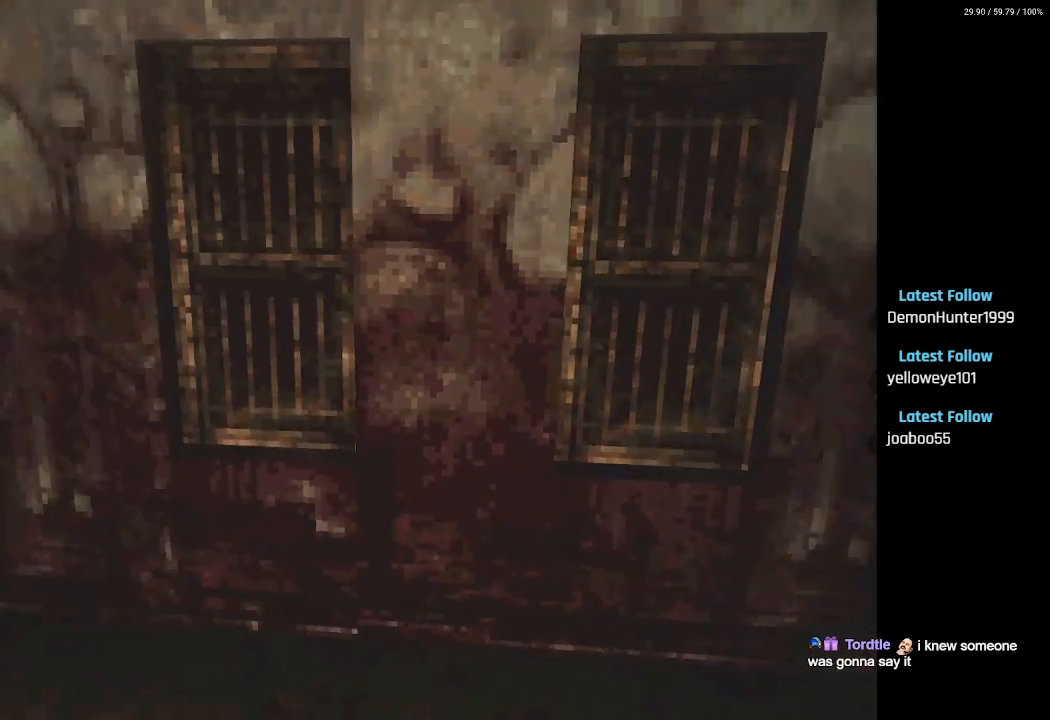
{"buttons": [], "left_stick": "center", "right_stick": "center", "events": [[250, "DPAD_LEFT", "up"]]}
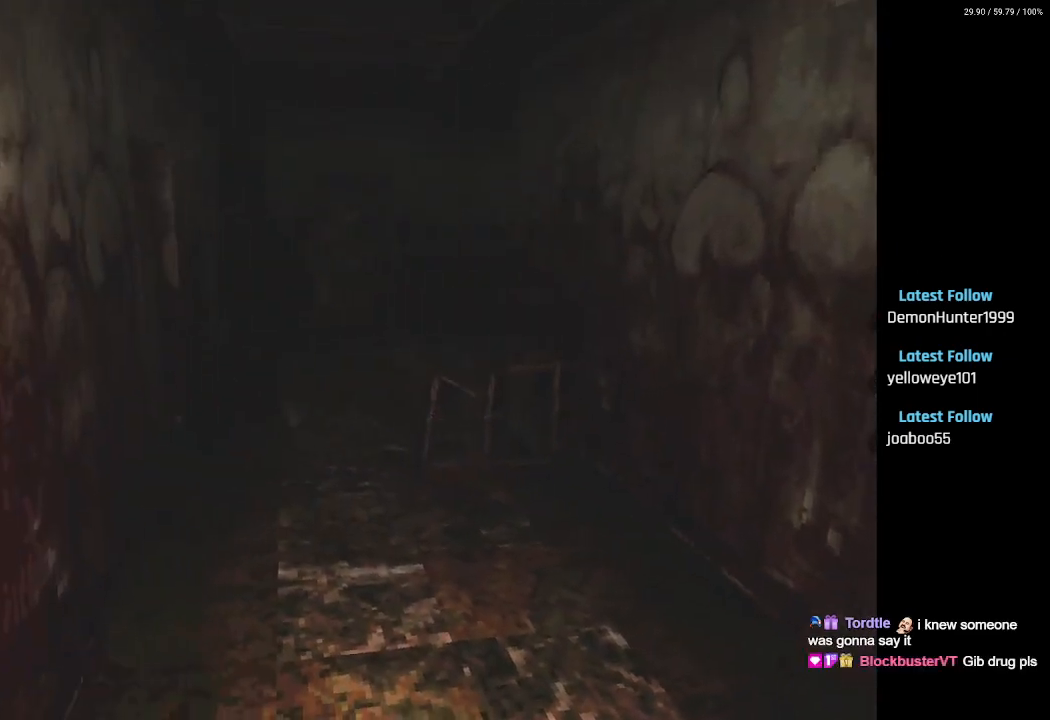
{"buttons": ["DPAD_RIGHT"], "left_stick": "center", "right_stick": "center", "events": [[450, "DPAD_RIGHT", "down"]]}
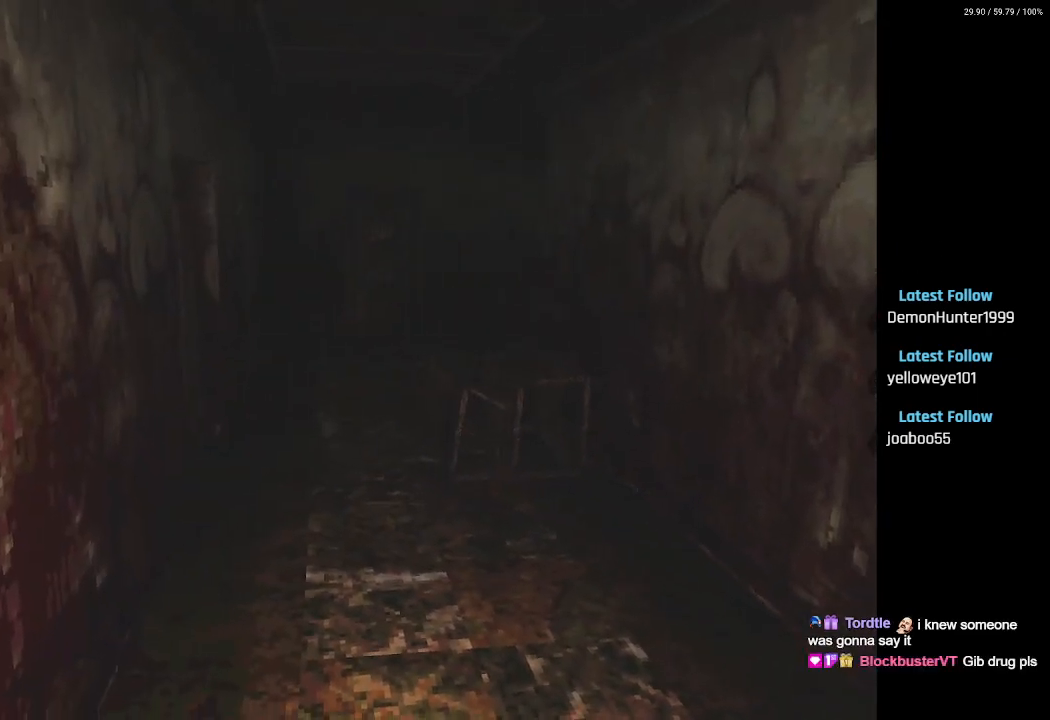
{"buttons": [], "left_stick": "center", "right_stick": "center", "events": [[133, "DPAD_RIGHT", "up"]]}
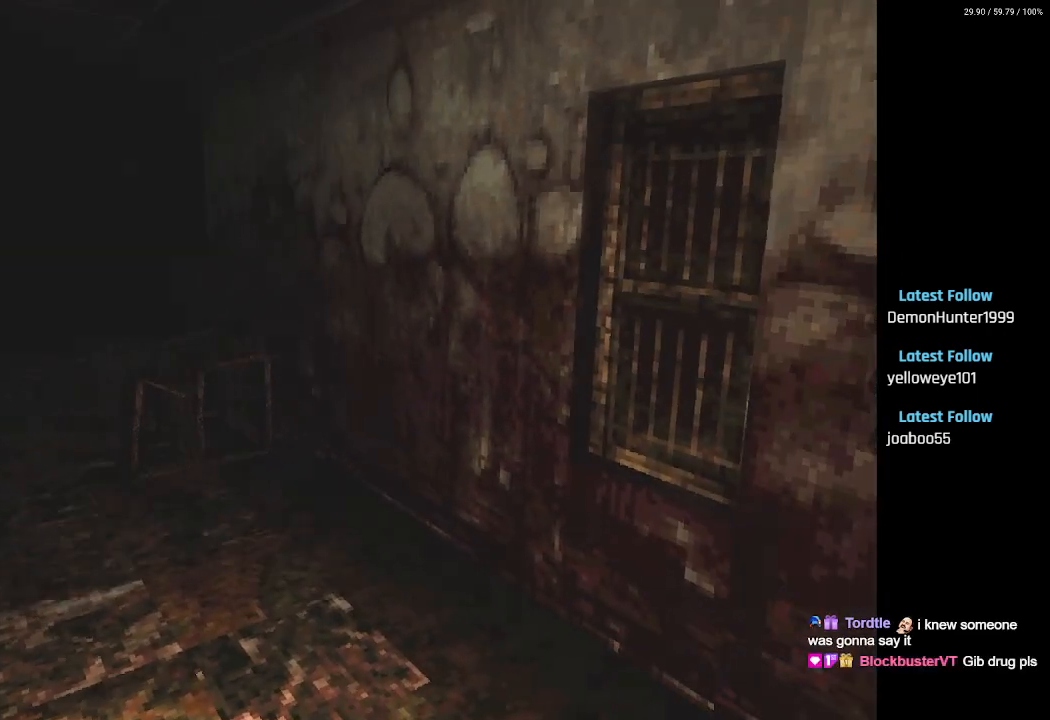
{"buttons": [], "left_stick": "center", "right_stick": "center", "events": []}
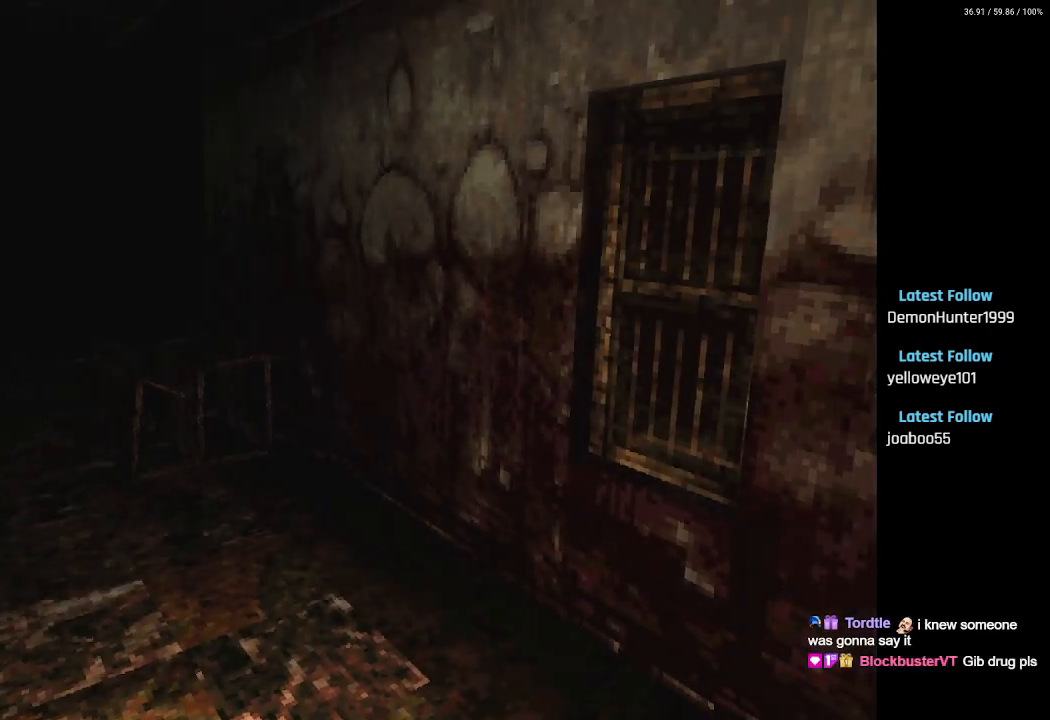
{"buttons": [], "left_stick": "center", "right_stick": "center", "events": []}
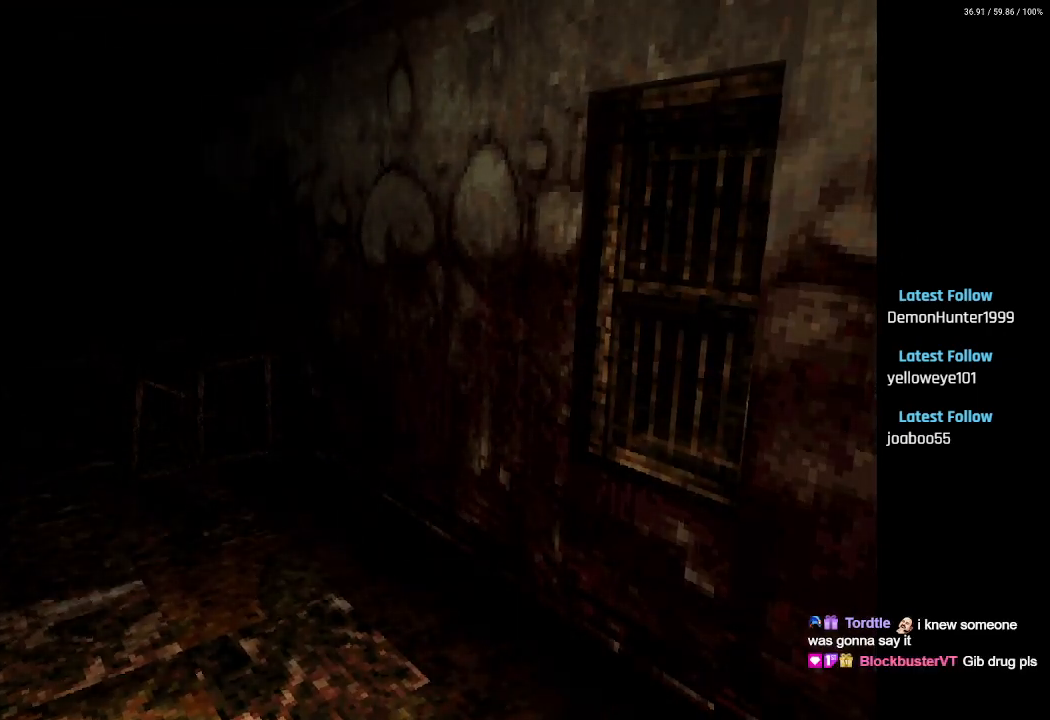
{"buttons": [], "left_stick": "center", "right_stick": "center", "events": []}
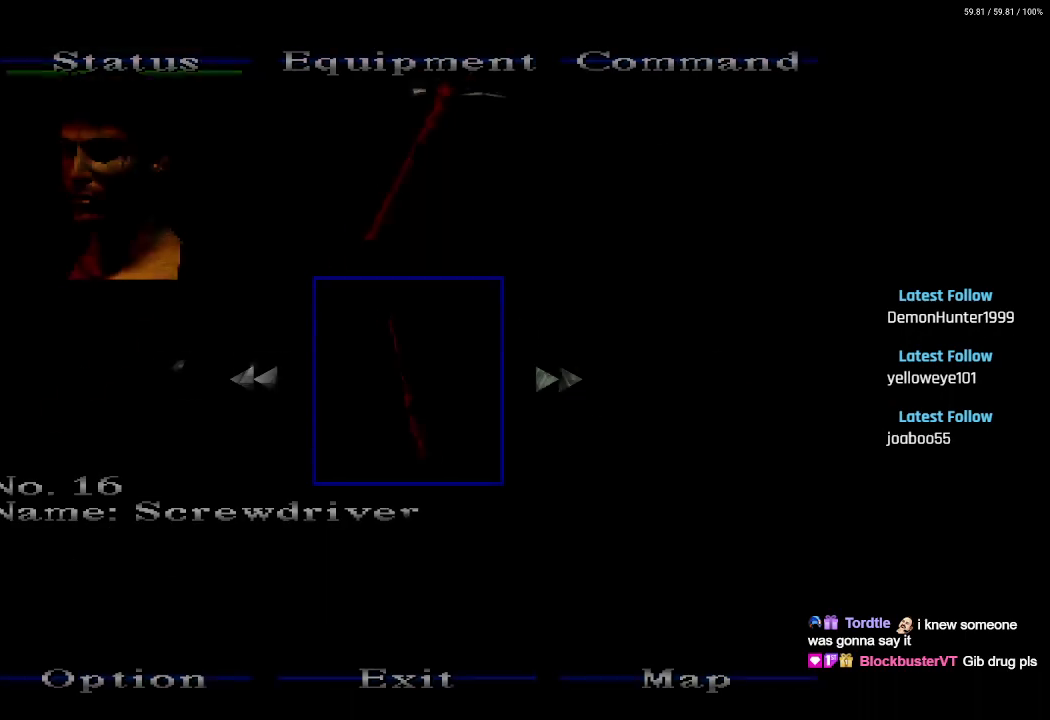
{"buttons": [], "left_stick": "center", "right_stick": "center", "events": []}
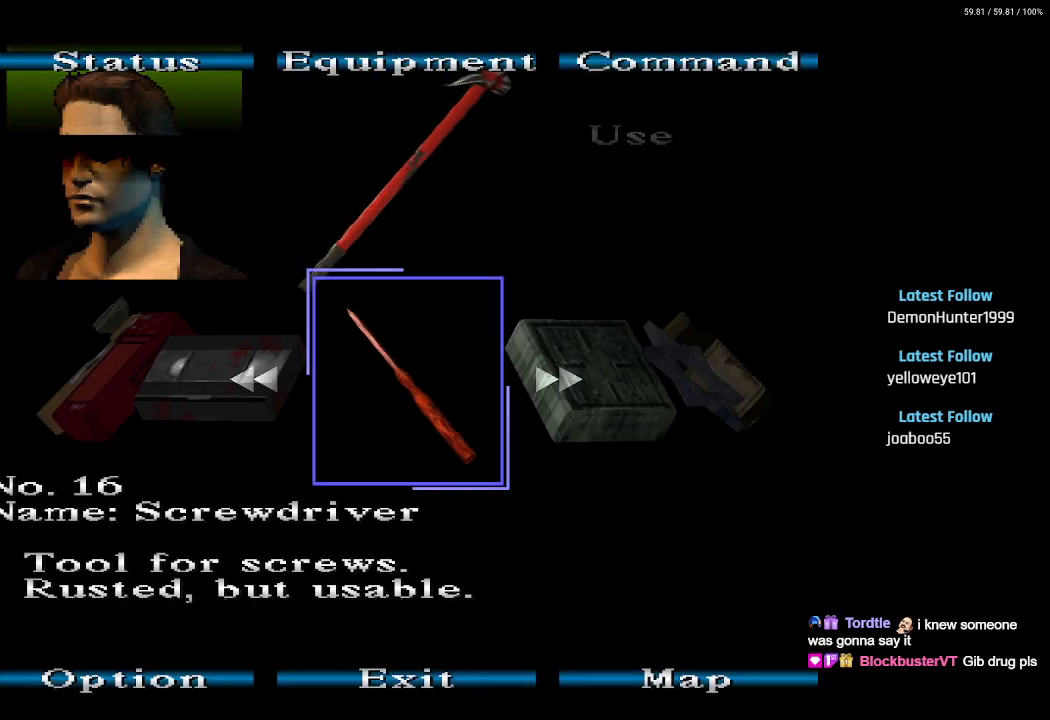
{"buttons": ["DPAD_LEFT"], "left_stick": "center", "right_stick": "center", "events": [[233, "DPAD_LEFT", "down"], [383, "DPAD_LEFT", "up"], [500, "DPAD_LEFT", "down"]]}
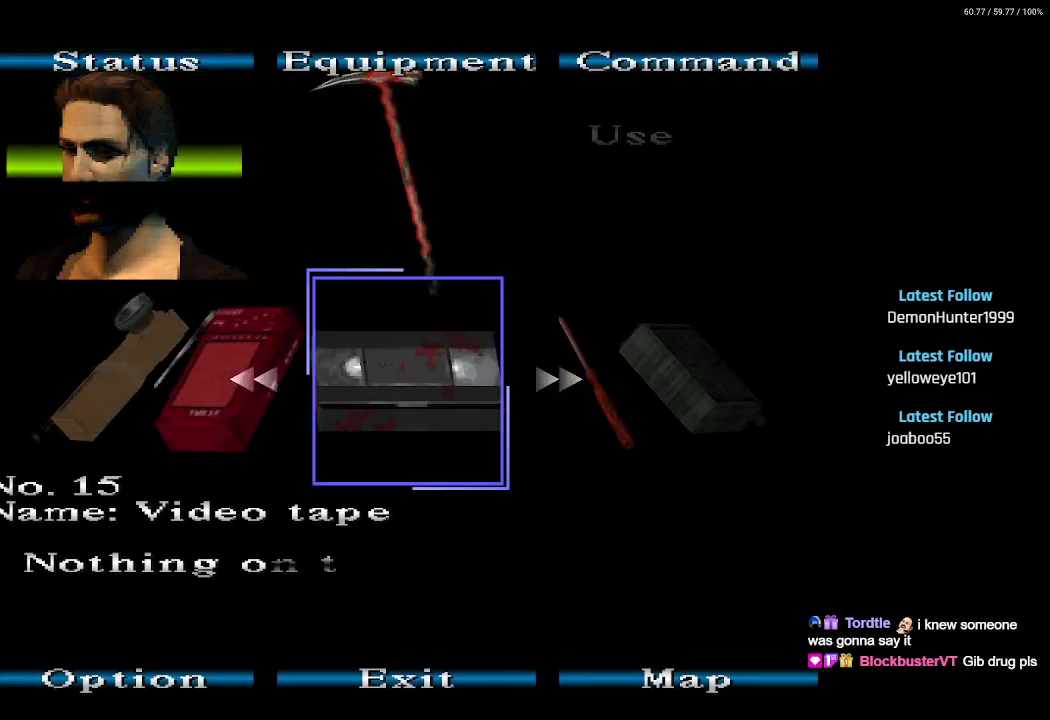
{"buttons": ["DPAD_RIGHT"], "left_stick": "center", "right_stick": "center", "events": [[117, "DPAD_LEFT", "up"], [300, "DPAD_RIGHT", "down"], [400, "DPAD_RIGHT", "up"], [433, "DPAD_RIGHT", "down"]]}
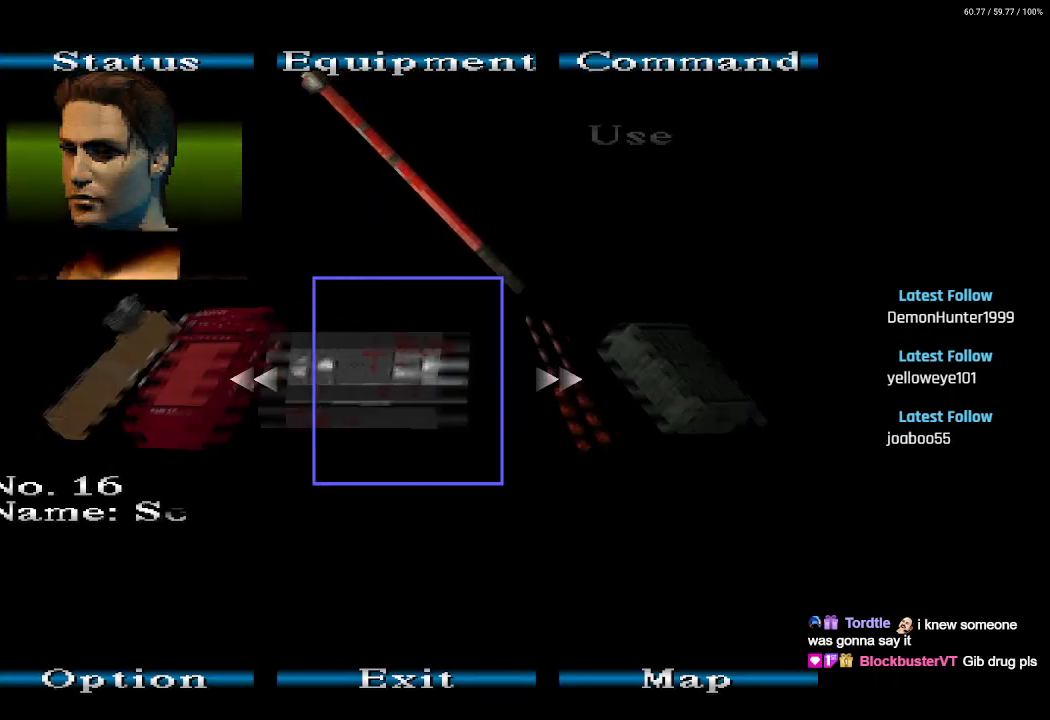
{"buttons": [], "left_stick": "center", "right_stick": "center", "events": [[217, "DPAD_RIGHT", "up"]]}
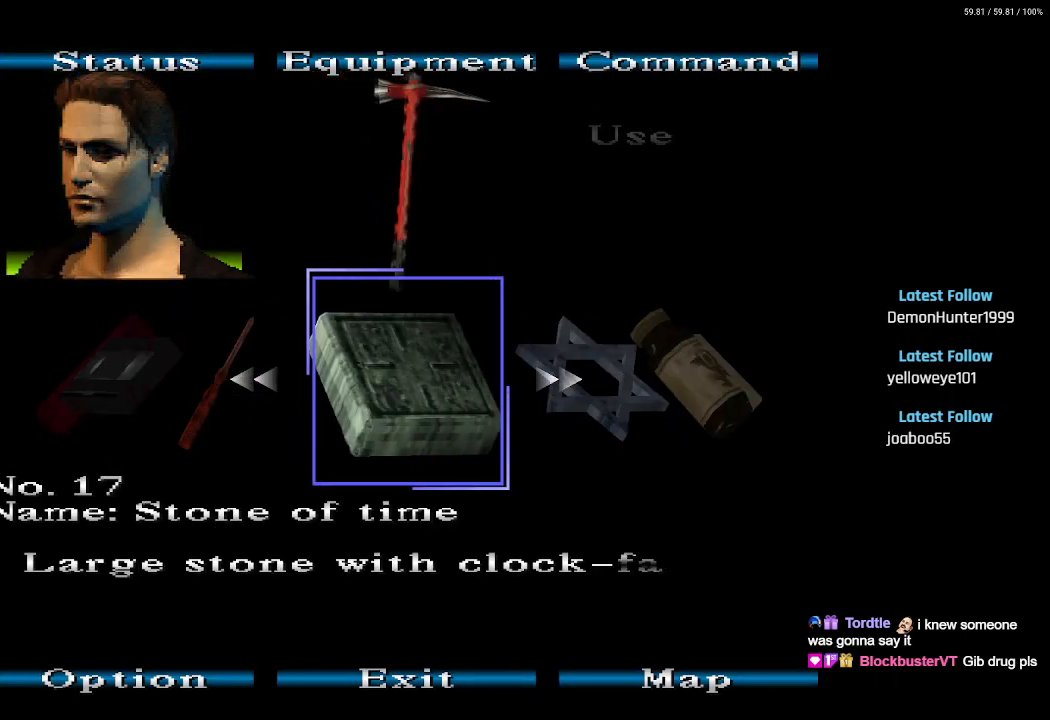
{"buttons": [], "left_stick": "center", "right_stick": "center", "events": [[183, "CROSS", "down"], [350, "CROSS", "up"]]}
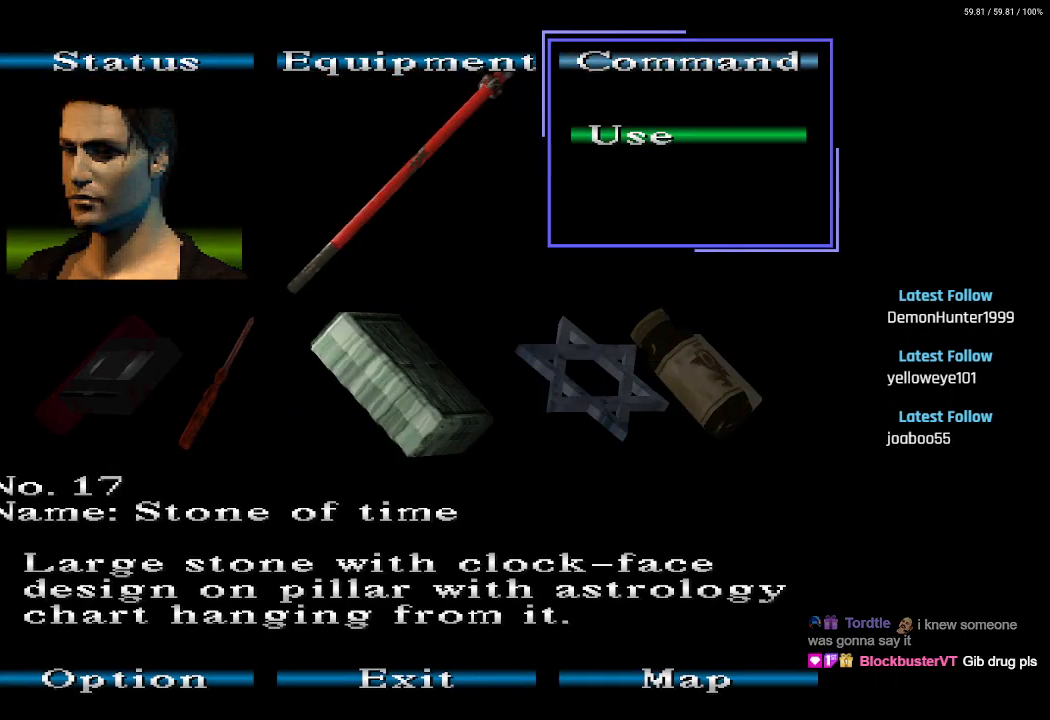
{"buttons": [], "left_stick": "center", "right_stick": "center", "events": []}
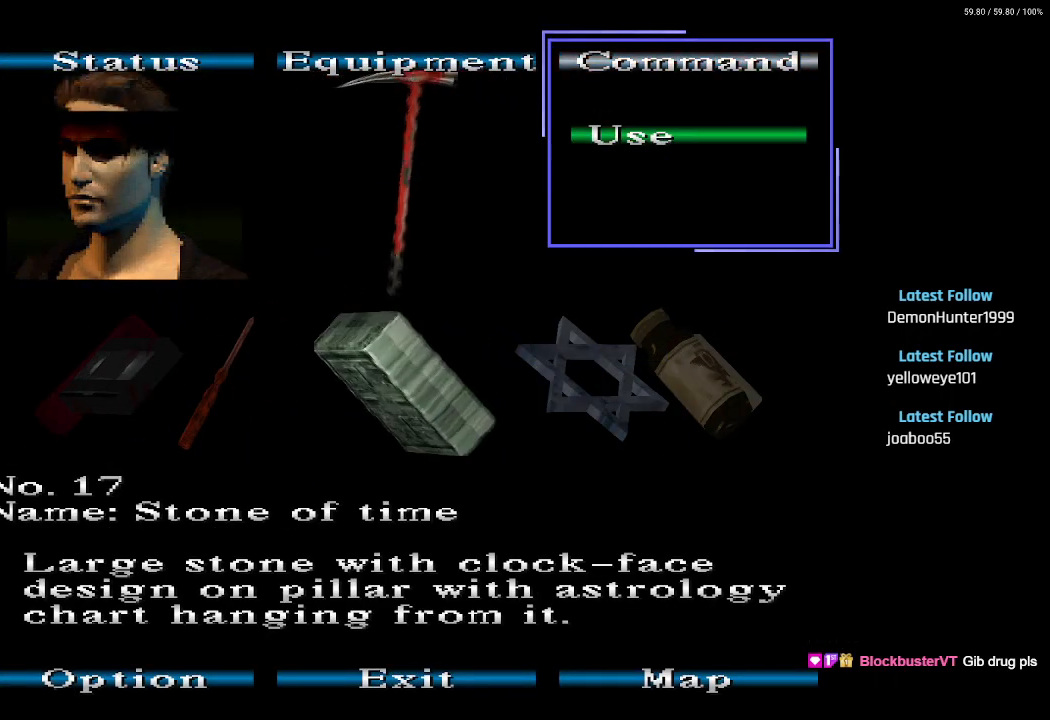
{"buttons": [], "left_stick": "center", "right_stick": "center", "events": []}
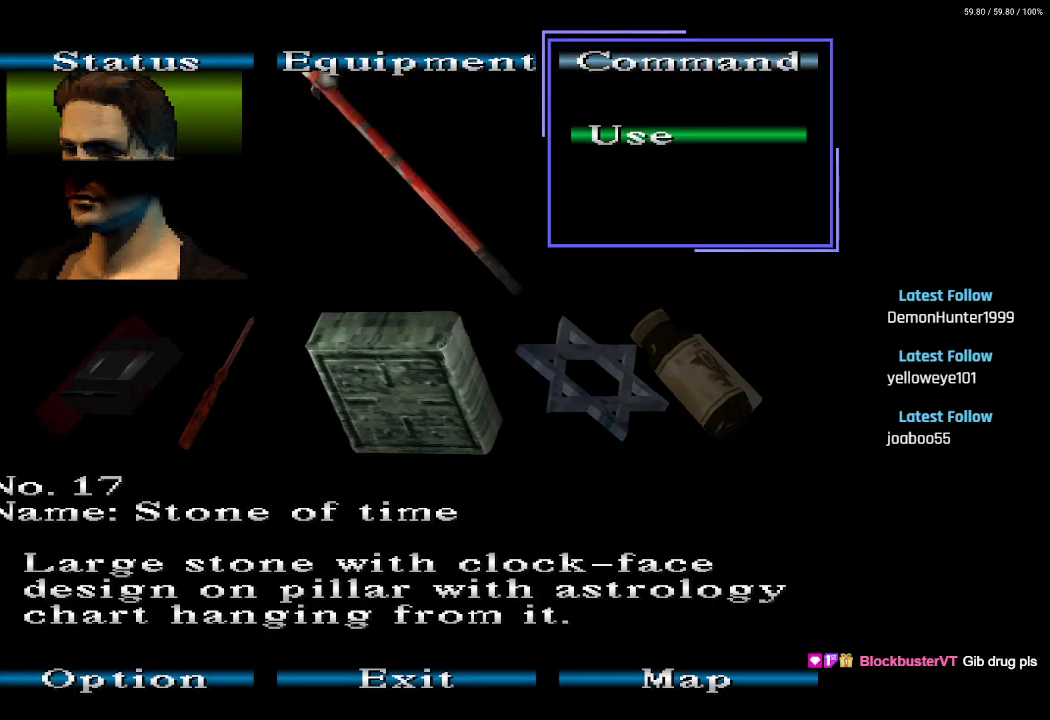
{"buttons": [], "left_stick": "center", "right_stick": "center", "events": []}
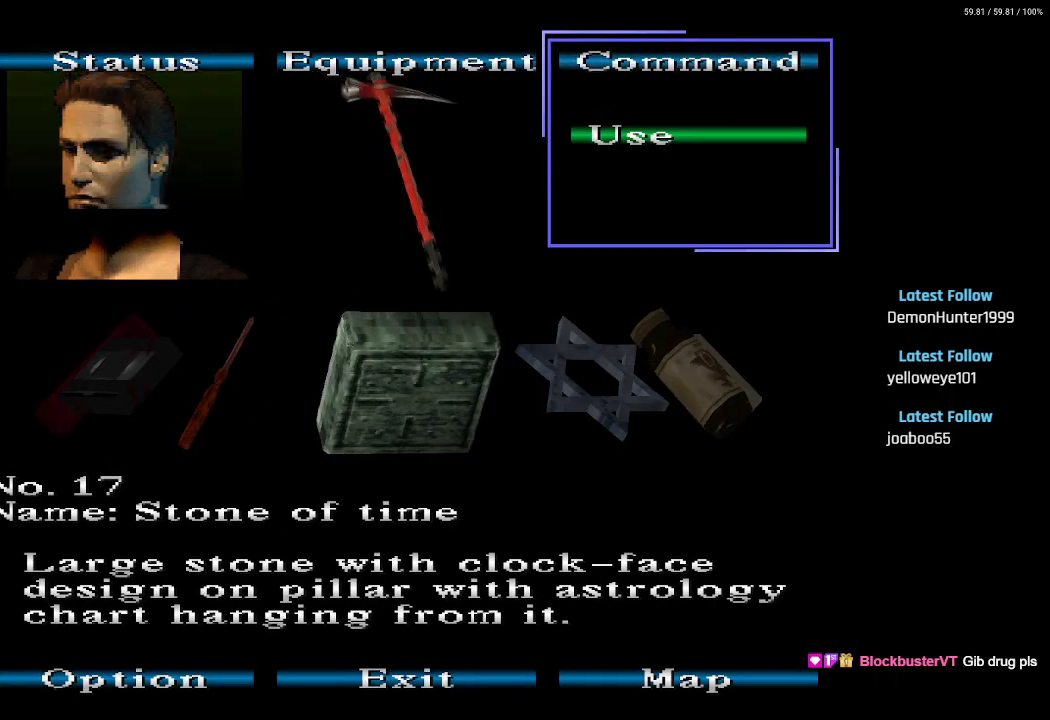
{"buttons": [], "left_stick": "center", "right_stick": "center", "events": []}
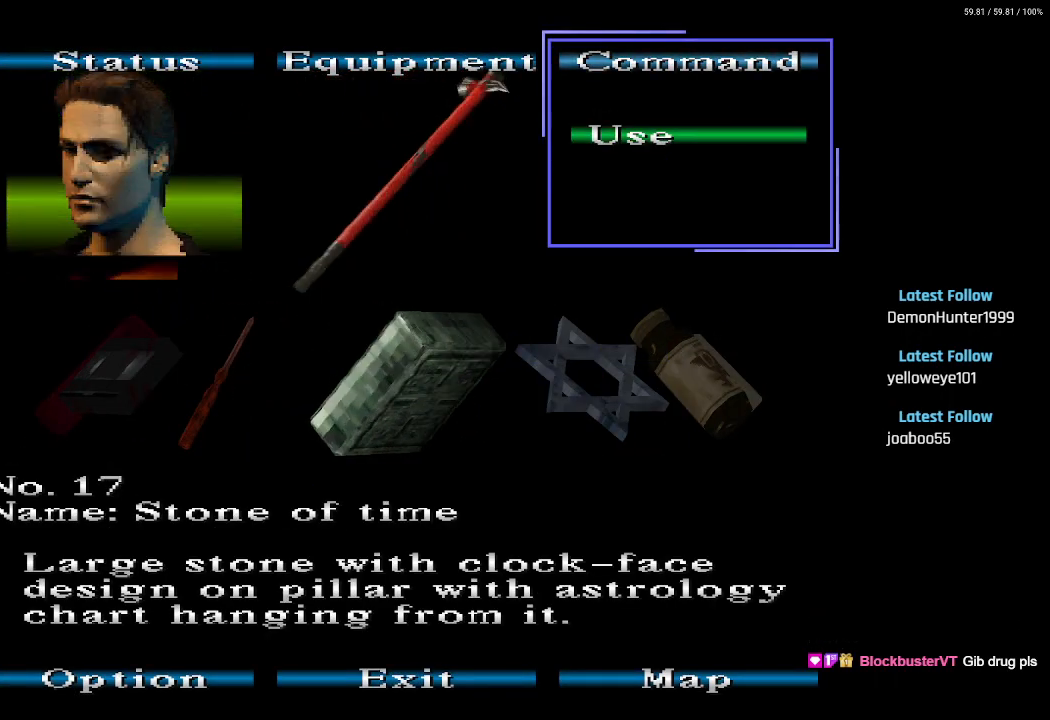
{"buttons": [], "left_stick": "center", "right_stick": "center", "events": []}
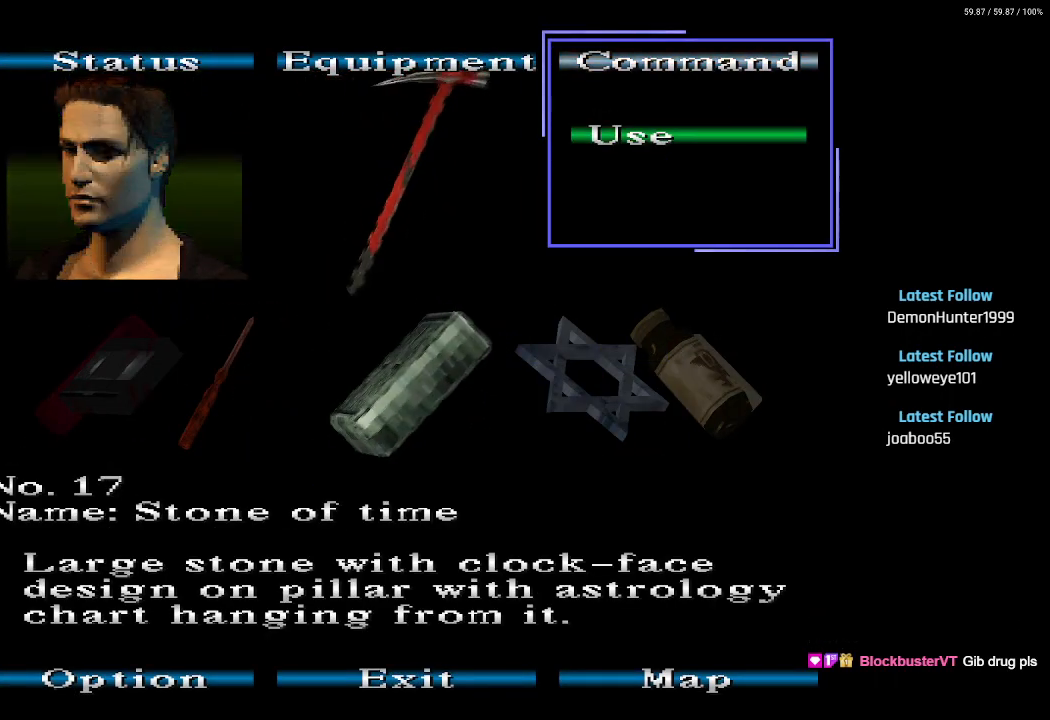
{"buttons": [], "left_stick": "center", "right_stick": "center", "events": []}
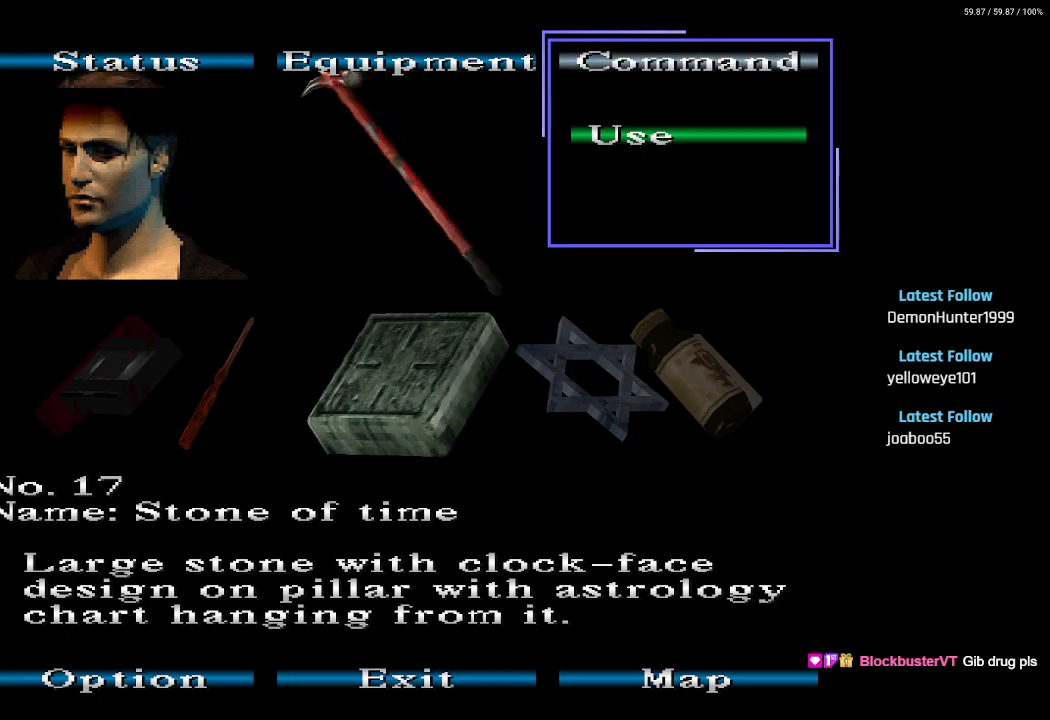
{"buttons": [], "left_stick": "center", "right_stick": "center", "events": []}
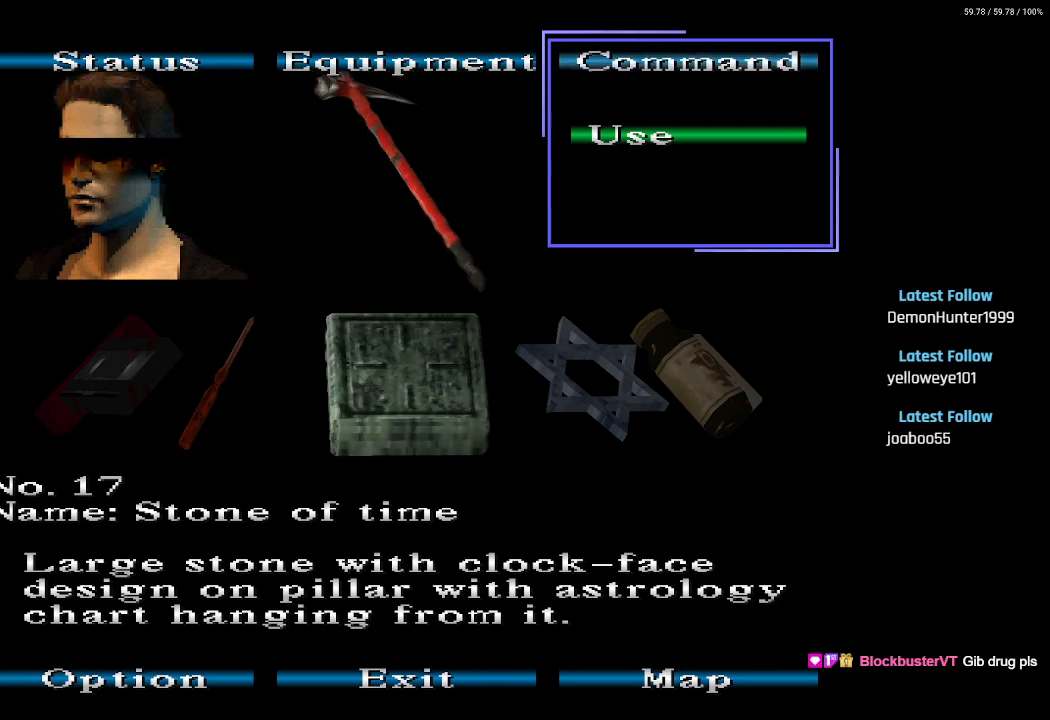
{"buttons": [], "left_stick": "center", "right_stick": "center", "events": []}